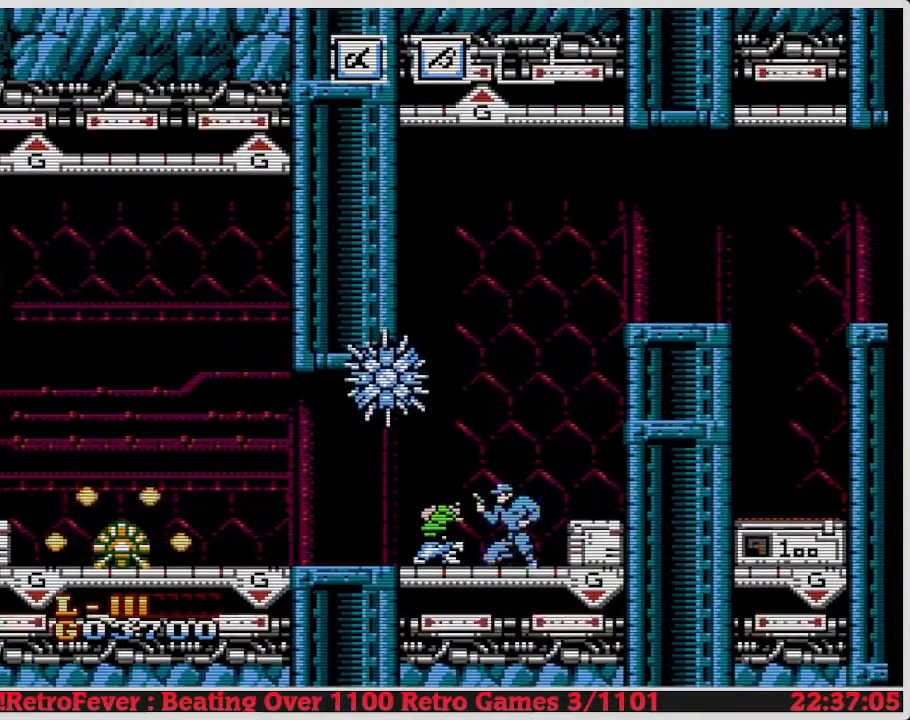
Gameplay with a controller (Nintendo layout); each line is a JSON object with the inputs held at the frame after it. "events" lists button and stick changes between this image and that frame as [ms after this image, input, new state], when the widget could be followed in between. Not read: L3 R3.
{"buttons": ["B", "DPAD_DOWN", "DPAD_RIGHT"], "events": [[50, "B", "up"], [150, "B", "down"], [217, "B", "up"], [317, "DPAD_RIGHT", "down"], [417, "B", "down"]]}
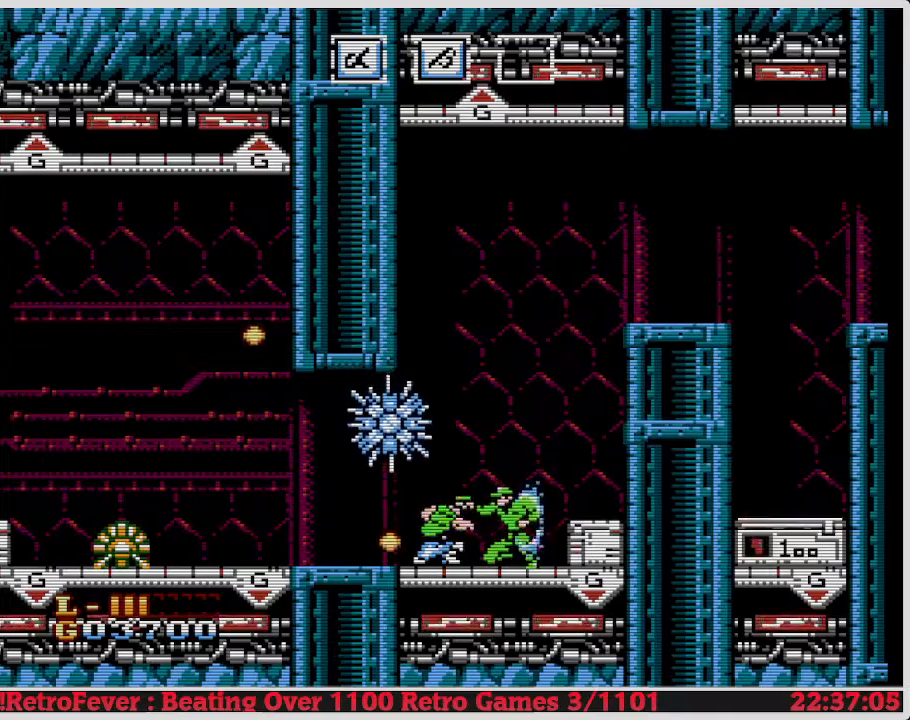
{"buttons": ["DPAD_RIGHT"], "events": [[83, "B", "up"], [217, "DPAD_RIGHT", "up"], [317, "DPAD_RIGHT", "down"], [367, "DPAD_DOWN", "up"]]}
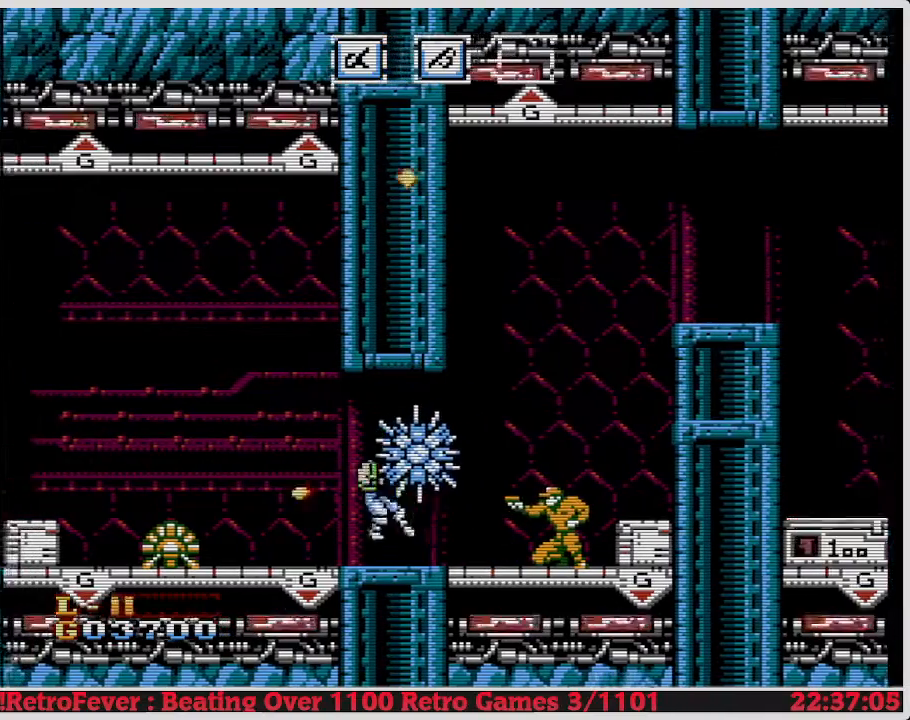
{"buttons": ["DPAD_RIGHT"], "events": []}
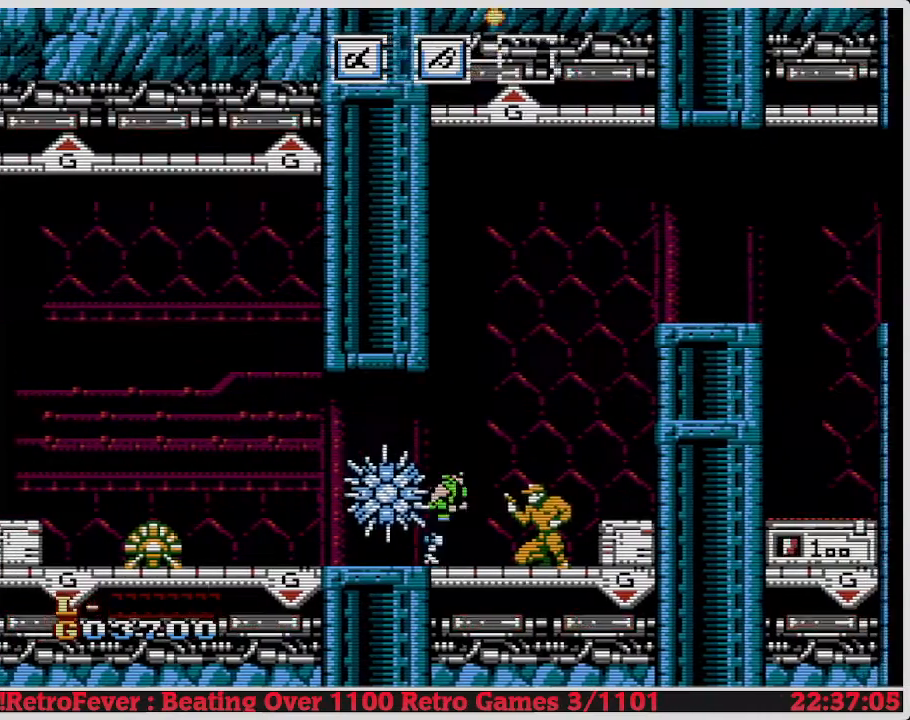
{"buttons": ["DPAD_RIGHT"], "events": [[167, "B", "down"], [317, "B", "up"]]}
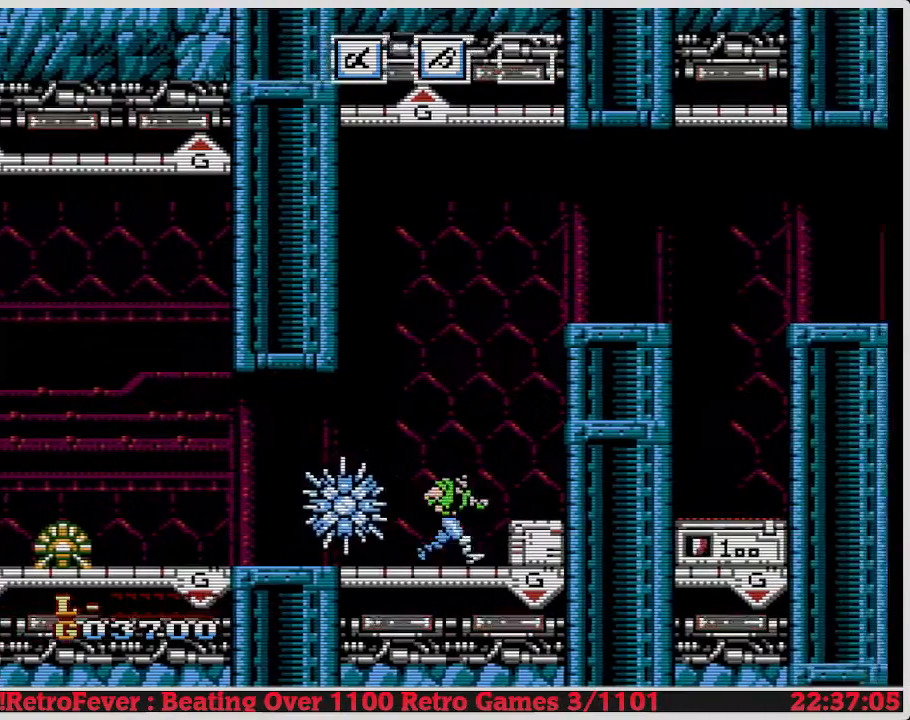
{"buttons": ["A", "DPAD_RIGHT"], "events": [[200, "A", "down"]]}
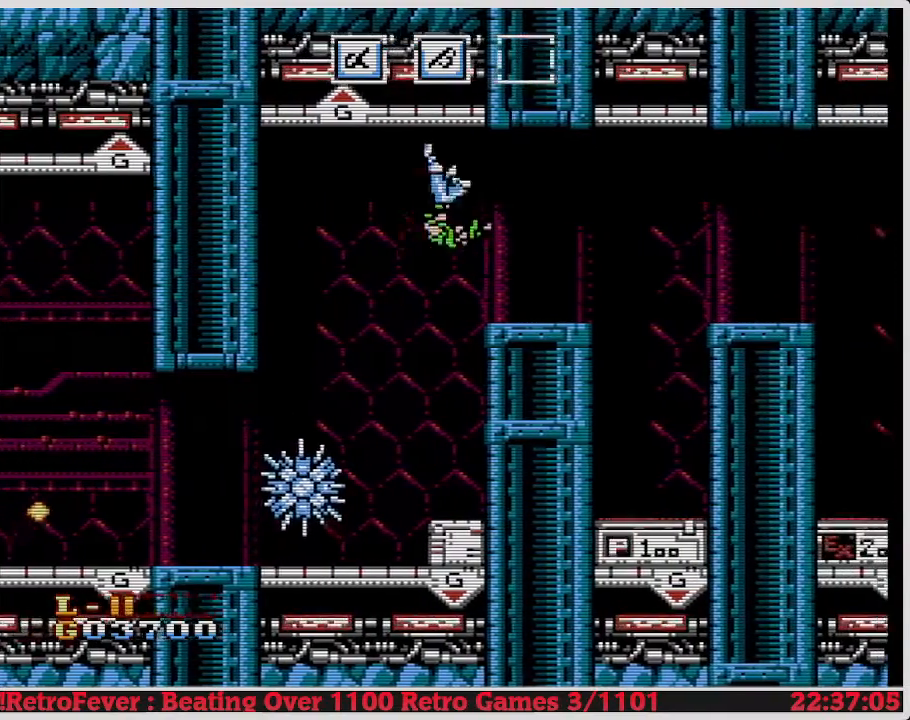
{"buttons": ["DPAD_RIGHT"], "events": [[283, "A", "up"]]}
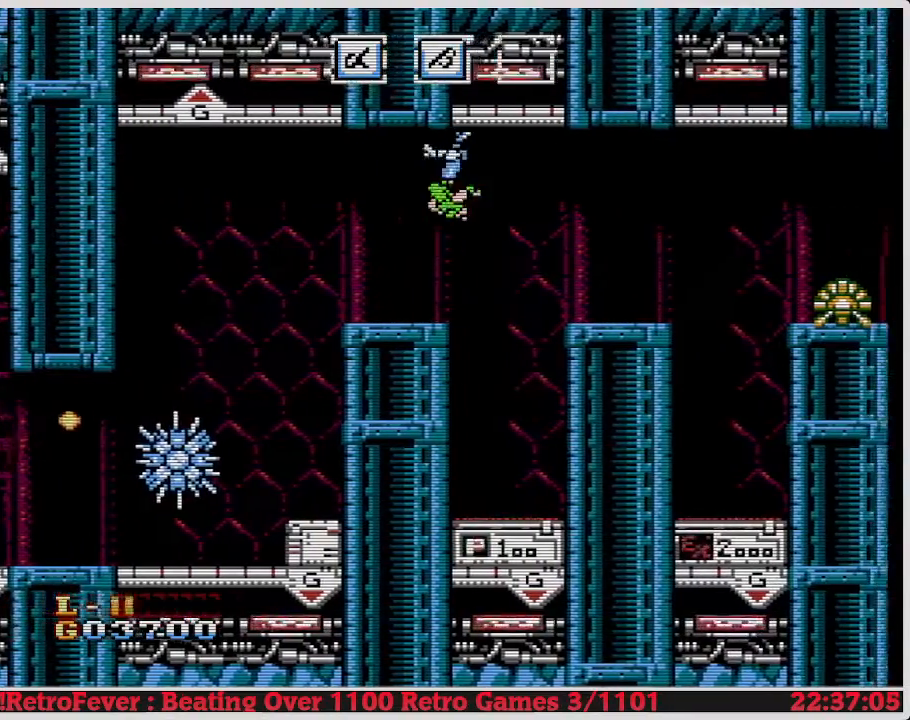
{"buttons": ["DPAD_RIGHT"], "events": []}
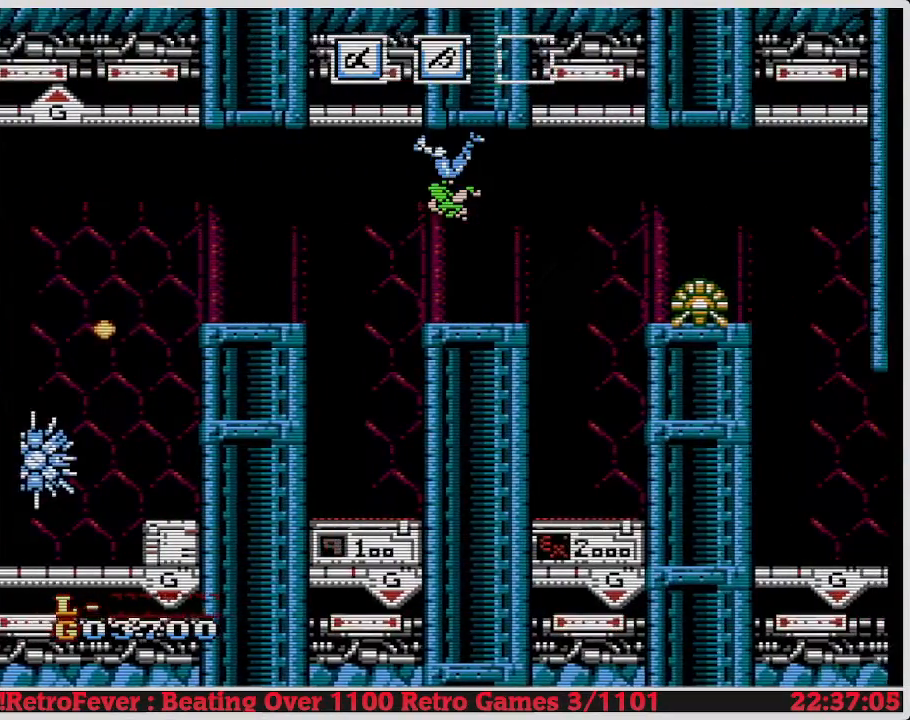
{"buttons": [], "events": [[67, "DPAD_RIGHT", "up"], [333, "DPAD_LEFT", "down"], [450, "DPAD_LEFT", "up"]]}
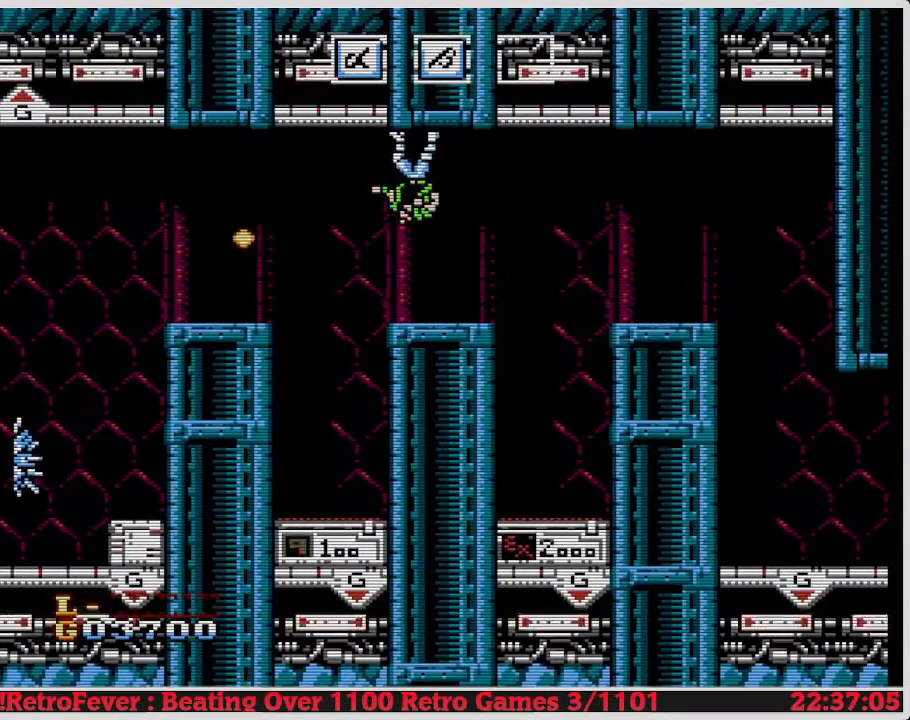
{"buttons": ["A"], "events": [[50, "DPAD_RIGHT", "down"], [417, "DPAD_RIGHT", "up"], [467, "A", "down"]]}
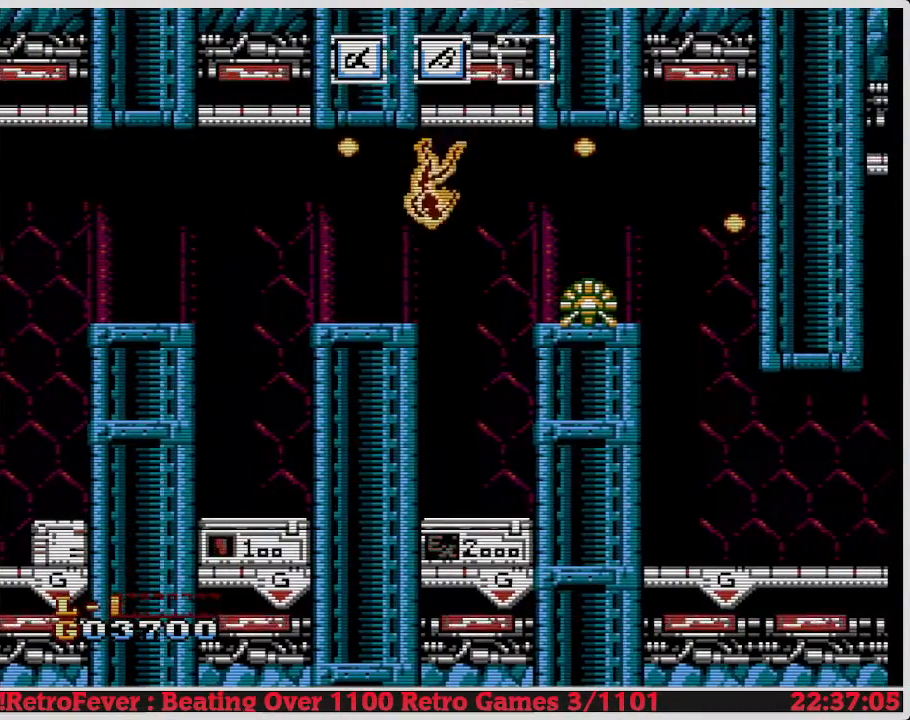
{"buttons": ["DPAD_RIGHT"], "events": [[117, "DPAD_RIGHT", "down"], [333, "A", "up"]]}
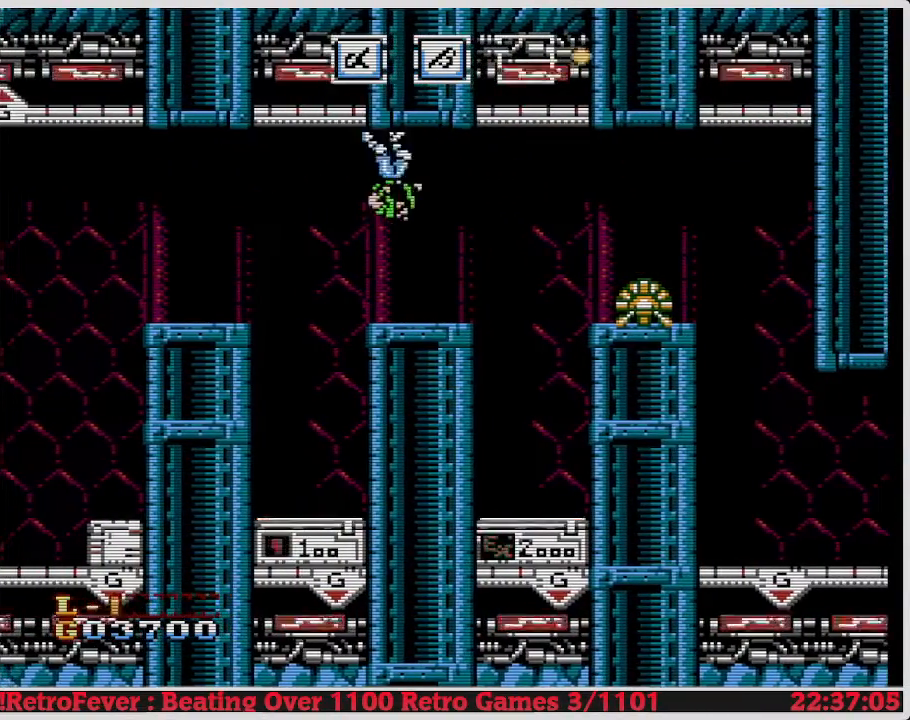
{"buttons": [], "events": [[500, "DPAD_RIGHT", "up"]]}
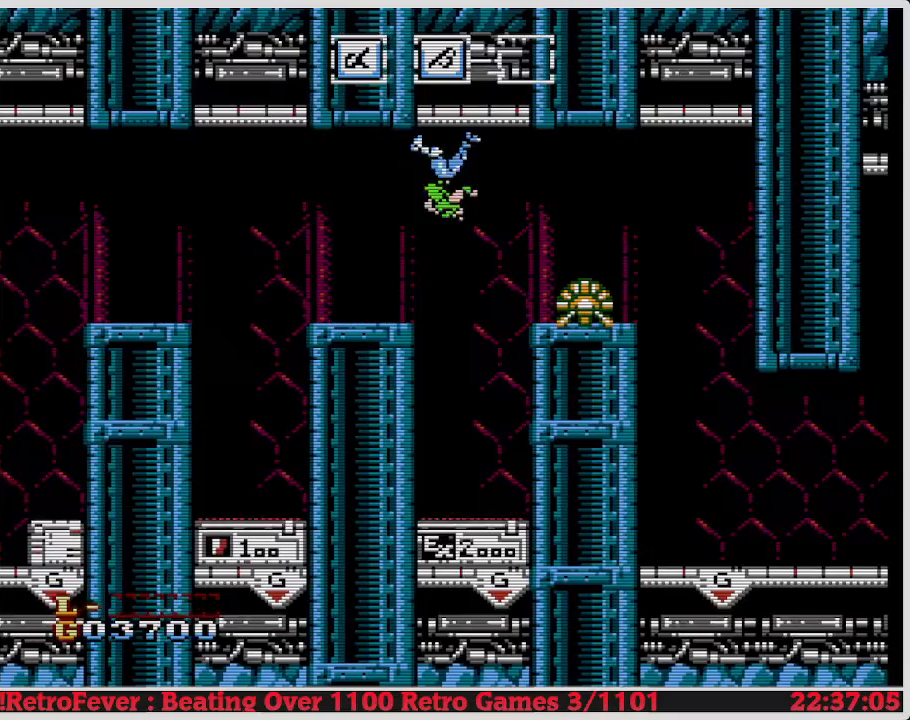
{"buttons": ["A"], "events": [[83, "A", "down"]]}
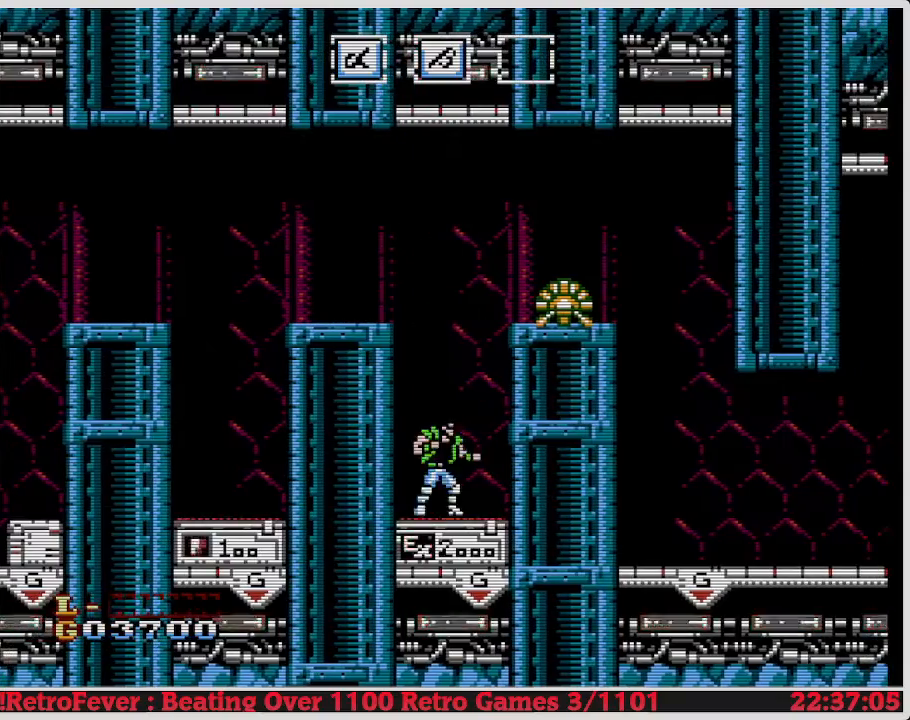
{"buttons": ["DPAD_DOWN"], "events": [[117, "DPAD_DOWN", "down"], [233, "A", "up"]]}
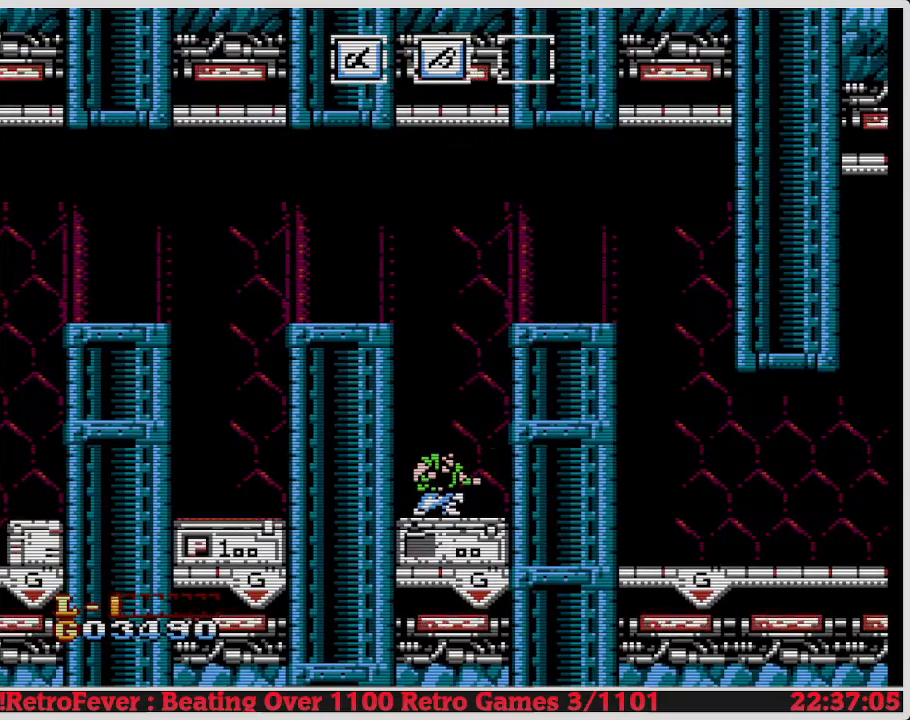
{"buttons": ["DPAD_RIGHT"], "events": [[350, "DPAD_DOWN", "up"], [433, "DPAD_RIGHT", "down"]]}
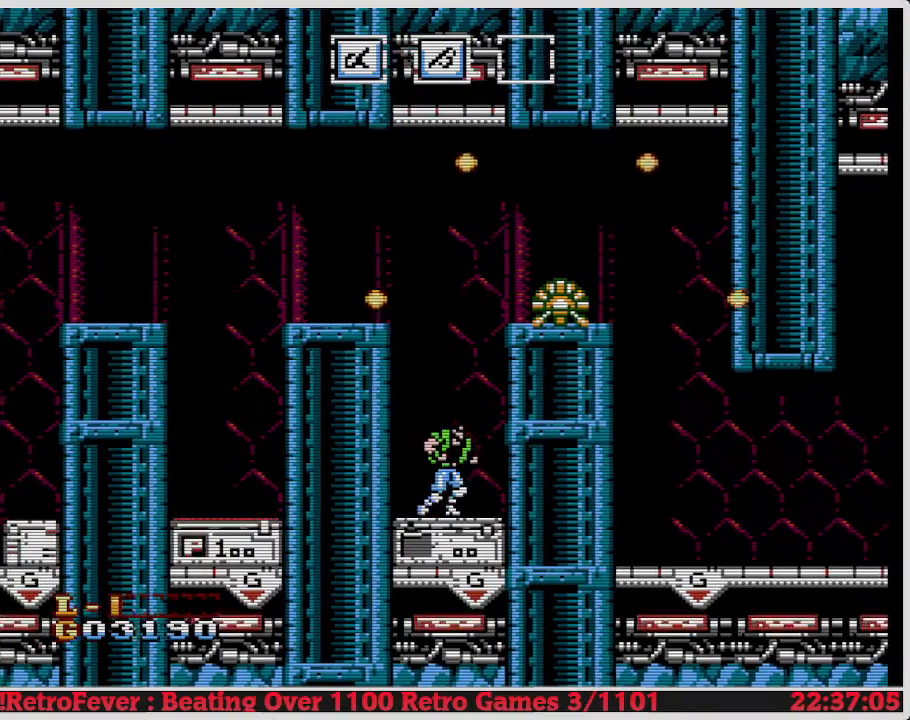
{"buttons": ["A"], "events": [[300, "DPAD_RIGHT", "up"], [367, "A", "down"]]}
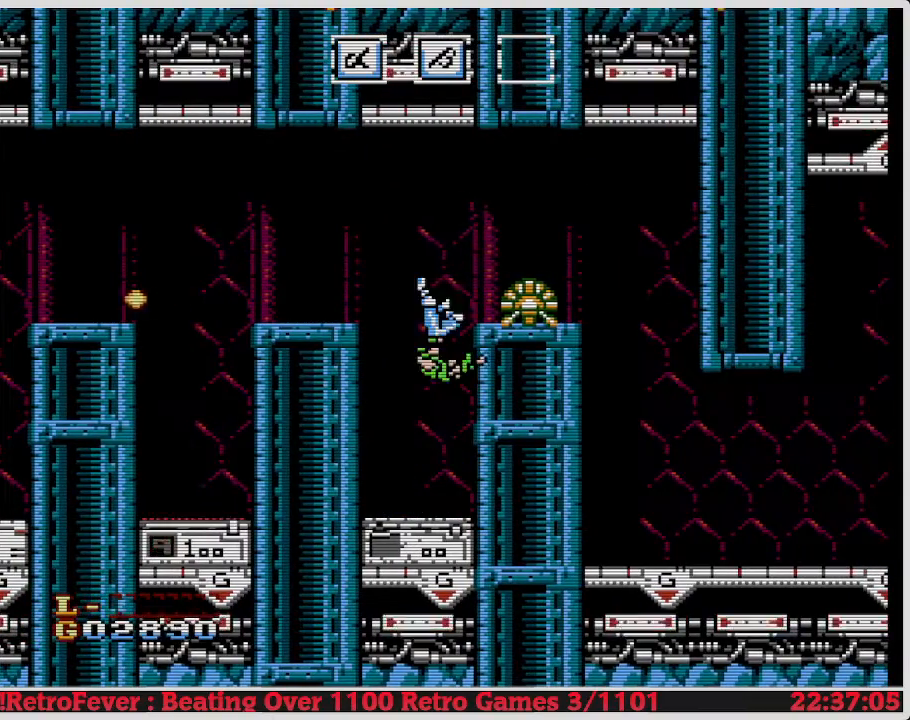
{"buttons": ["B"], "events": [[50, "B", "down"], [67, "A", "up"], [150, "B", "up"], [233, "B", "down"], [367, "B", "up"], [433, "B", "down"]]}
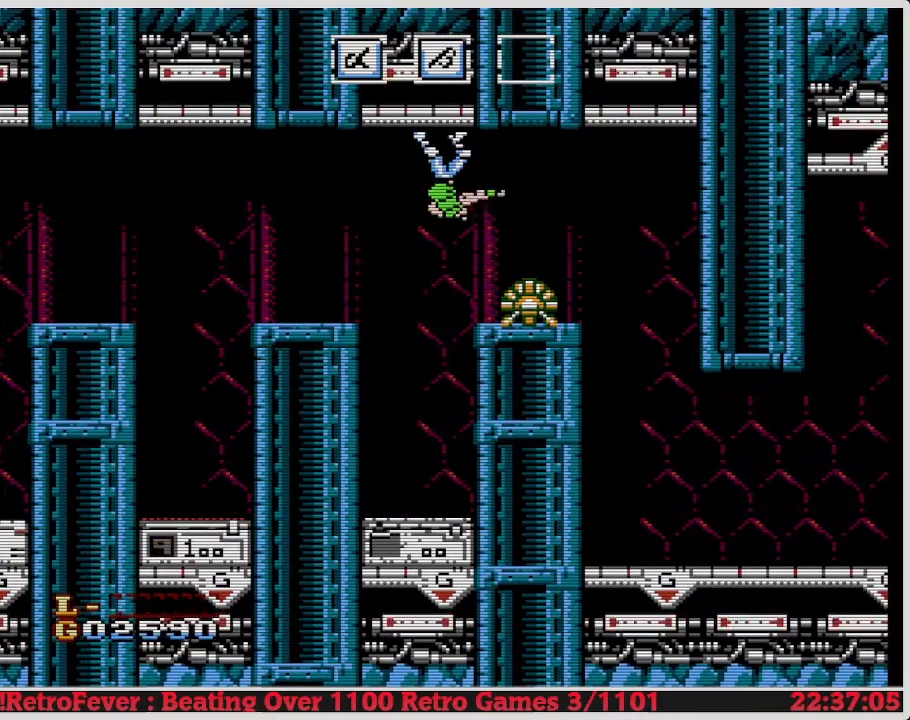
{"buttons": ["DPAD_RIGHT"], "events": [[250, "B", "up"], [250, "DPAD_RIGHT", "down"]]}
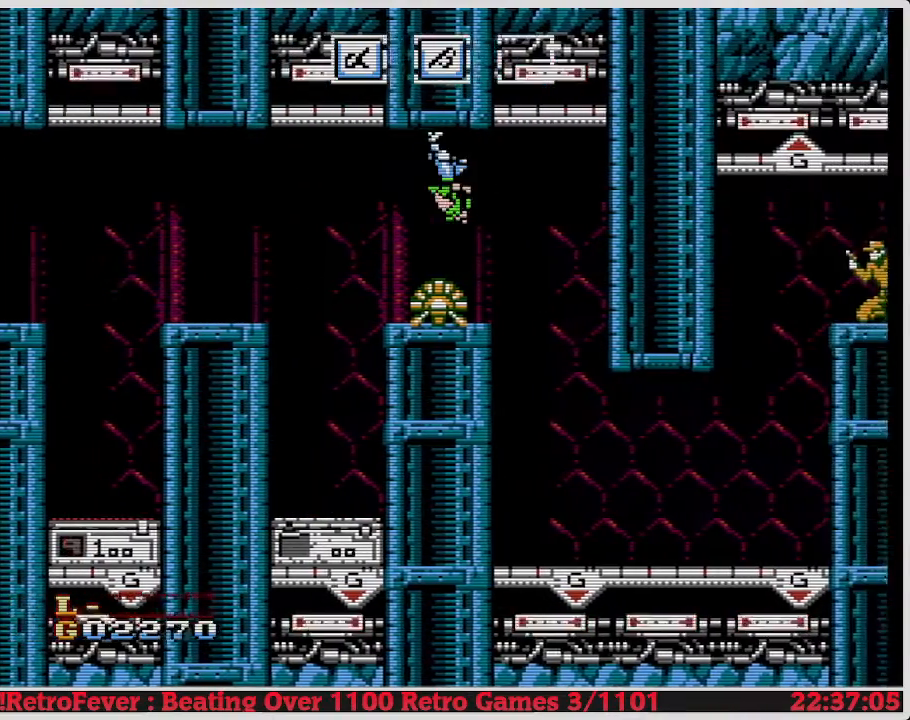
{"buttons": ["A", "DPAD_RIGHT"], "events": [[467, "A", "down"]]}
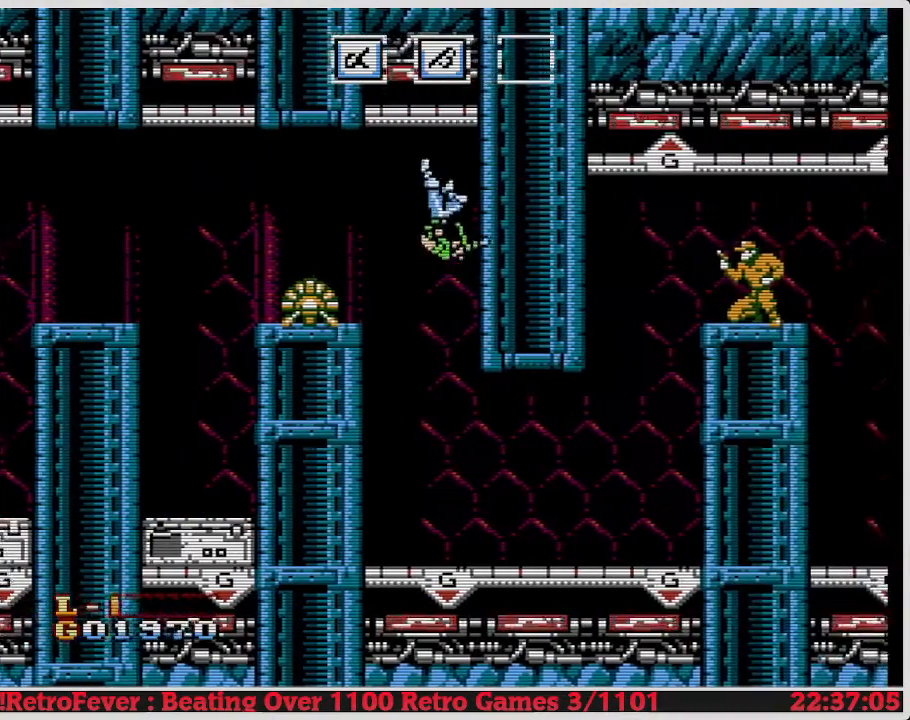
{"buttons": ["DPAD_RIGHT"], "events": [[83, "DPAD_RIGHT", "up"], [317, "DPAD_RIGHT", "down"], [433, "A", "up"]]}
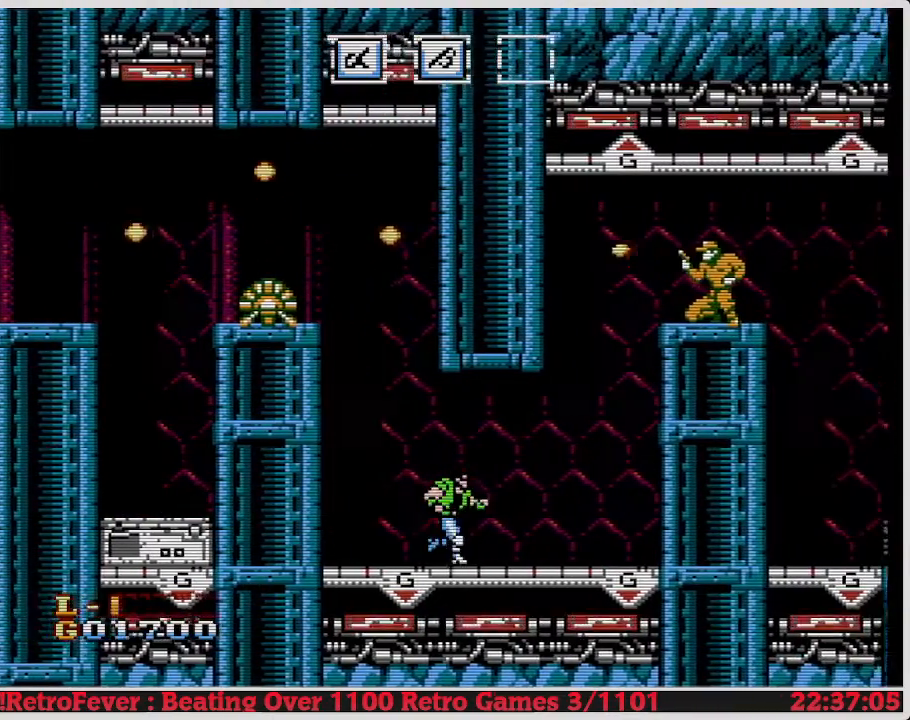
{"buttons": ["DPAD_RIGHT"], "events": []}
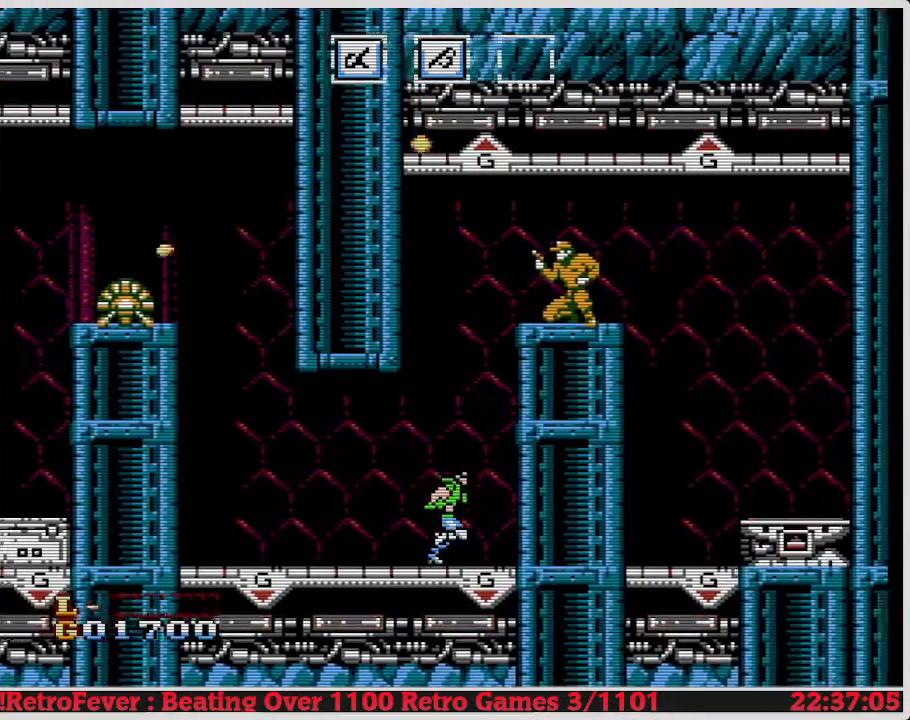
{"buttons": ["A"], "events": [[250, "DPAD_RIGHT", "up"], [350, "A", "down"]]}
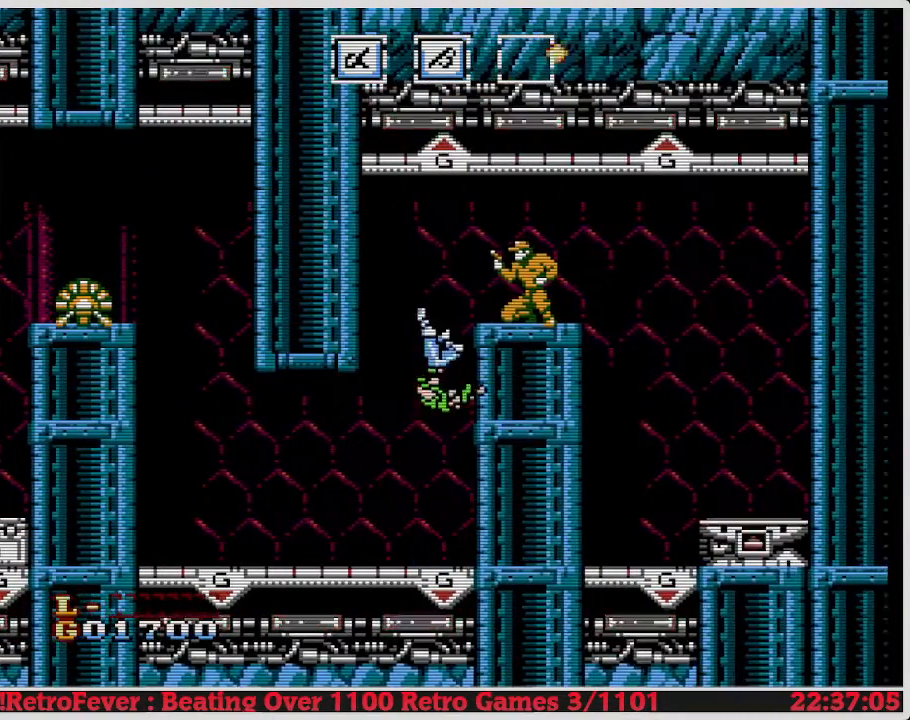
{"buttons": ["B"], "events": [[217, "A", "up"], [233, "B", "down"], [300, "B", "up"], [417, "B", "down"]]}
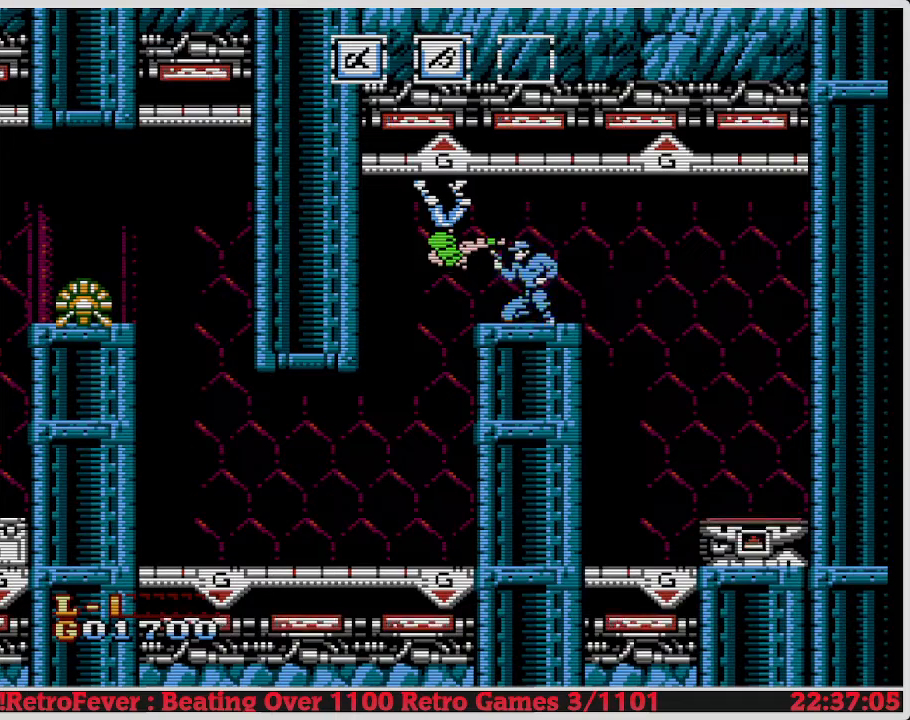
{"buttons": ["B"], "events": [[33, "B", "up"], [167, "B", "down"], [417, "B", "up"], [433, "B", "down"]]}
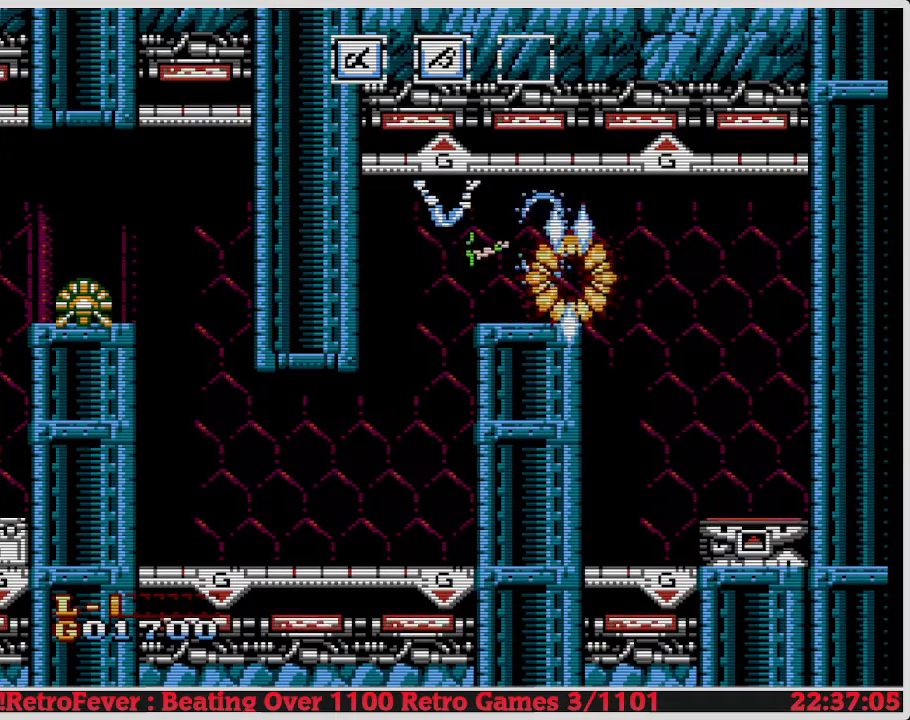
{"buttons": ["B"], "events": []}
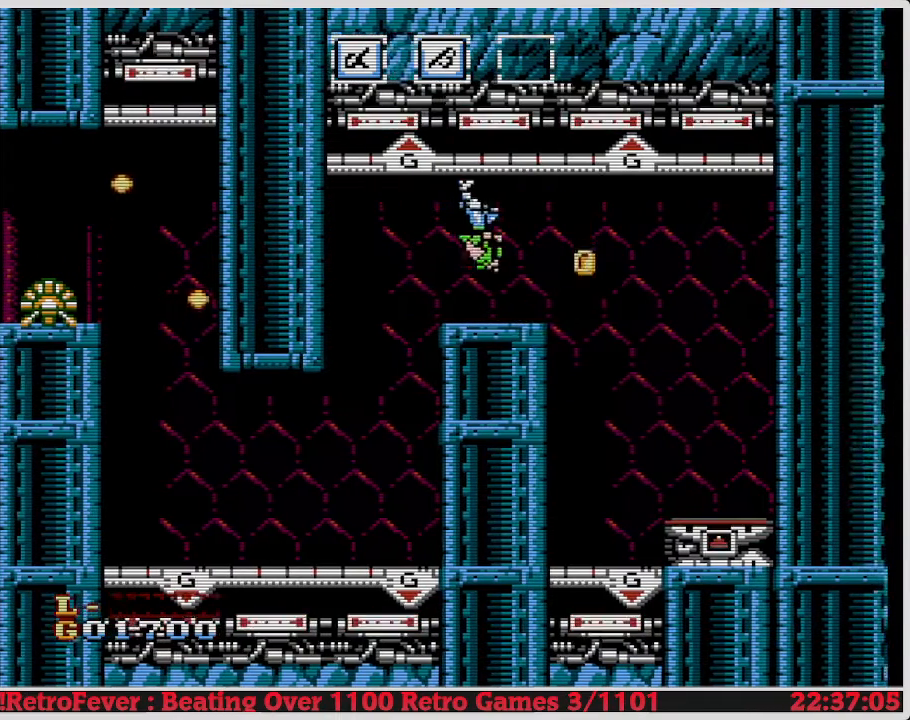
{"buttons": ["A"], "events": [[67, "B", "up"], [67, "DPAD_RIGHT", "down"], [417, "A", "down"], [483, "DPAD_RIGHT", "up"]]}
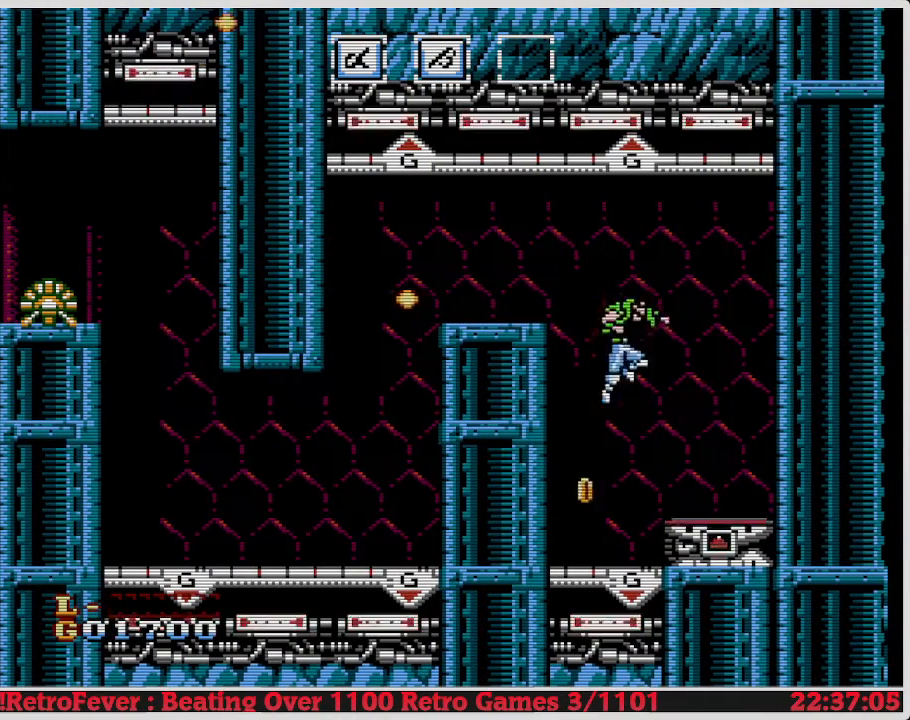
{"buttons": ["DPAD_DOWN"], "events": [[33, "DPAD_RIGHT", "down"], [400, "A", "up"], [400, "DPAD_DOWN", "down"], [500, "DPAD_RIGHT", "up"]]}
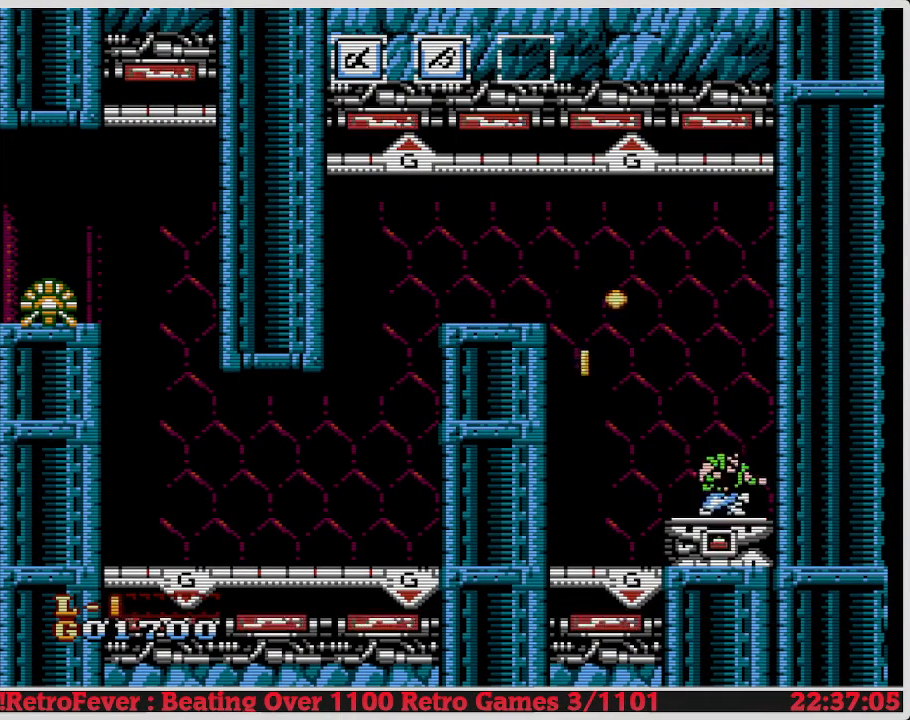
{"buttons": ["DPAD_DOWN", "DPAD_RIGHT"], "events": [[150, "DPAD_RIGHT", "down"]]}
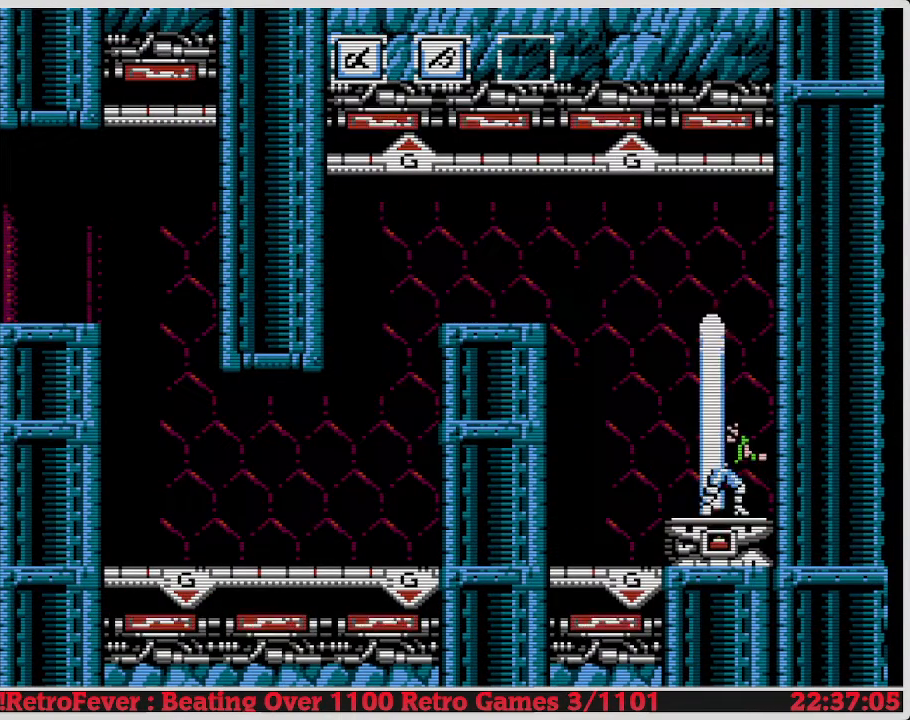
{"buttons": [], "events": [[33, "DPAD_RIGHT", "up"], [50, "DPAD_DOWN", "up"]]}